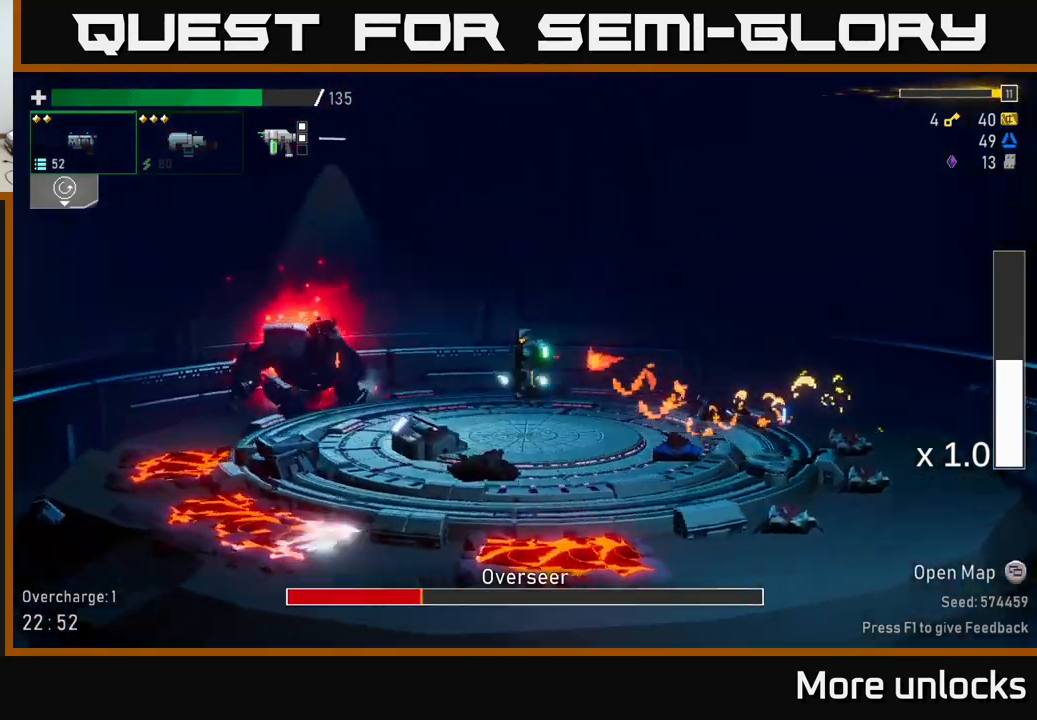
Gameplay with a controller (Xbox layout); each line is a JSON object with the inputs held at the frame after it. "events" lists button and stick changes between this image and that frame as [ms after this image, input, new state], when the widget could be followed in between.
{"buttons": ["R2"], "left_stick": "left", "right_stick": "center", "events": [[217, "R2", "down"], [283, "left_stick", "center"], [350, "R2", "up"], [450, "R2", "down"], [483, "left_stick", "left"]]}
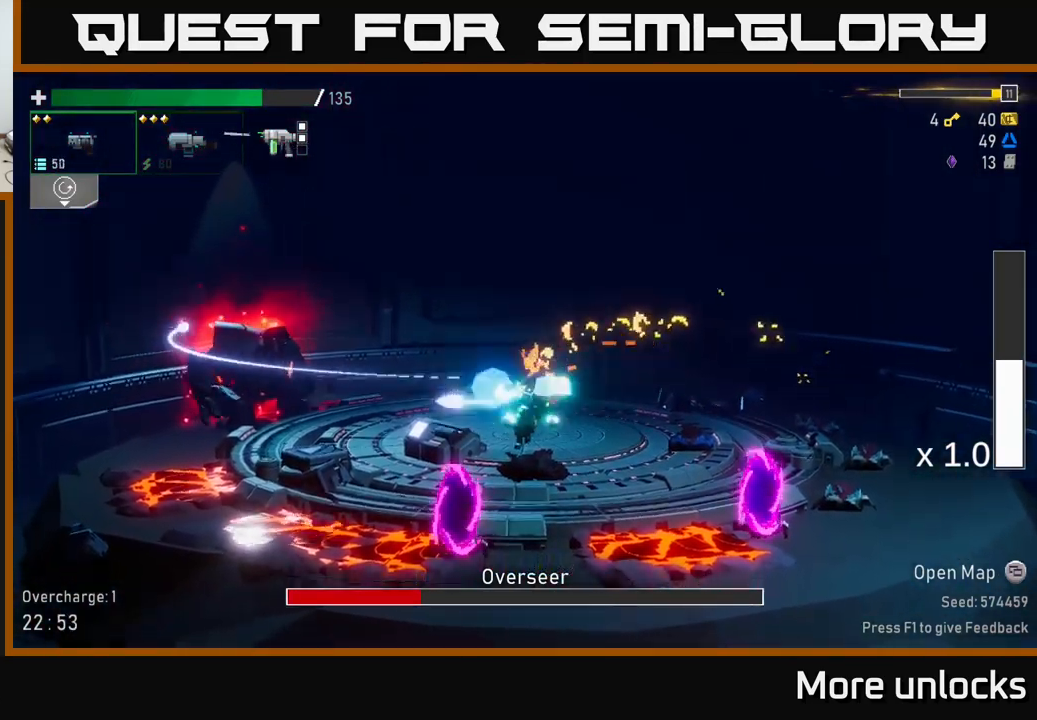
{"buttons": ["R2"], "left_stick": "left", "right_stick": "center", "events": [[50, "R2", "up"], [133, "R2", "down"], [233, "R2", "up"], [333, "R2", "down"], [417, "R2", "up"], [500, "R2", "down"]]}
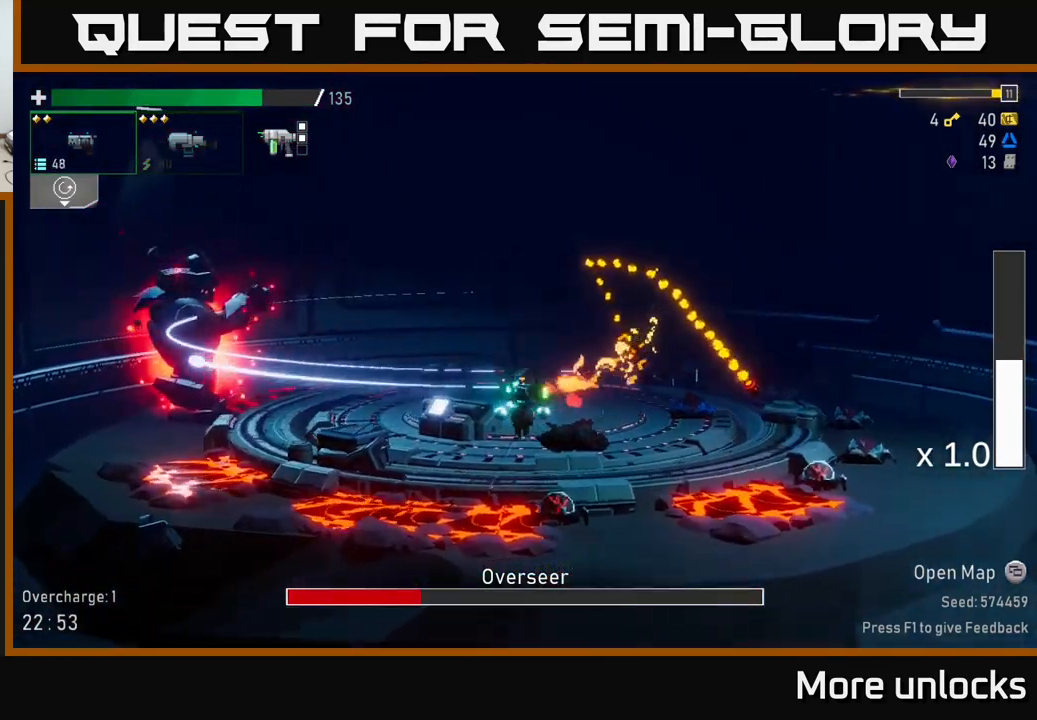
{"buttons": ["A"], "left_stick": "left", "right_stick": "center", "events": [[117, "R2", "up"], [200, "A", "down"], [217, "R2", "down"], [333, "X", "down"], [367, "R2", "up"], [467, "X", "up"]]}
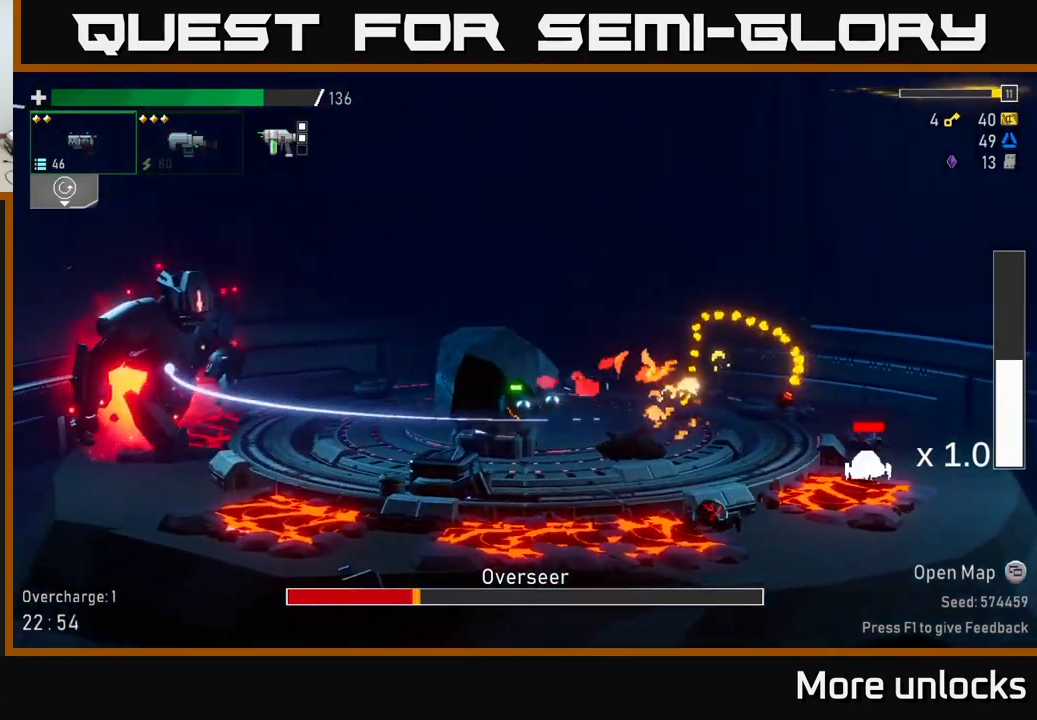
{"buttons": [], "left_stick": "left", "right_stick": "center", "events": [[150, "R2", "down"], [266, "R2", "up"], [266, "X", "down"], [283, "A", "up"], [366, "X", "up"]]}
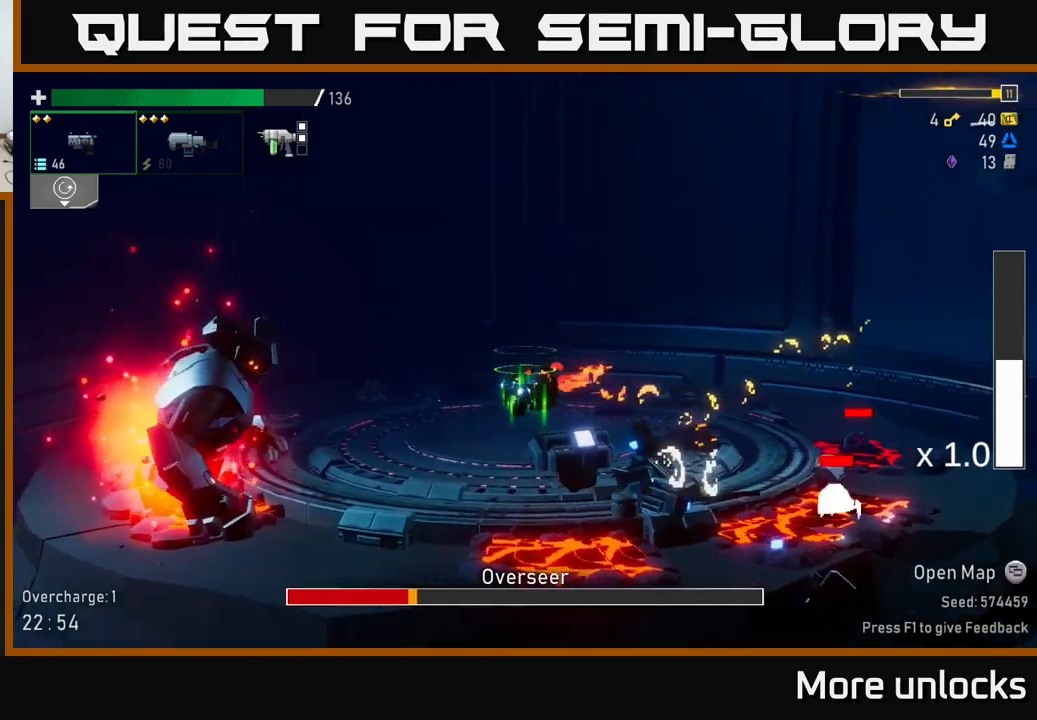
{"buttons": [], "left_stick": "center", "right_stick": "center", "events": [[33, "R2", "down"], [133, "R2", "up"], [300, "left_stick", "center"], [367, "R2", "down"], [483, "R2", "up"]]}
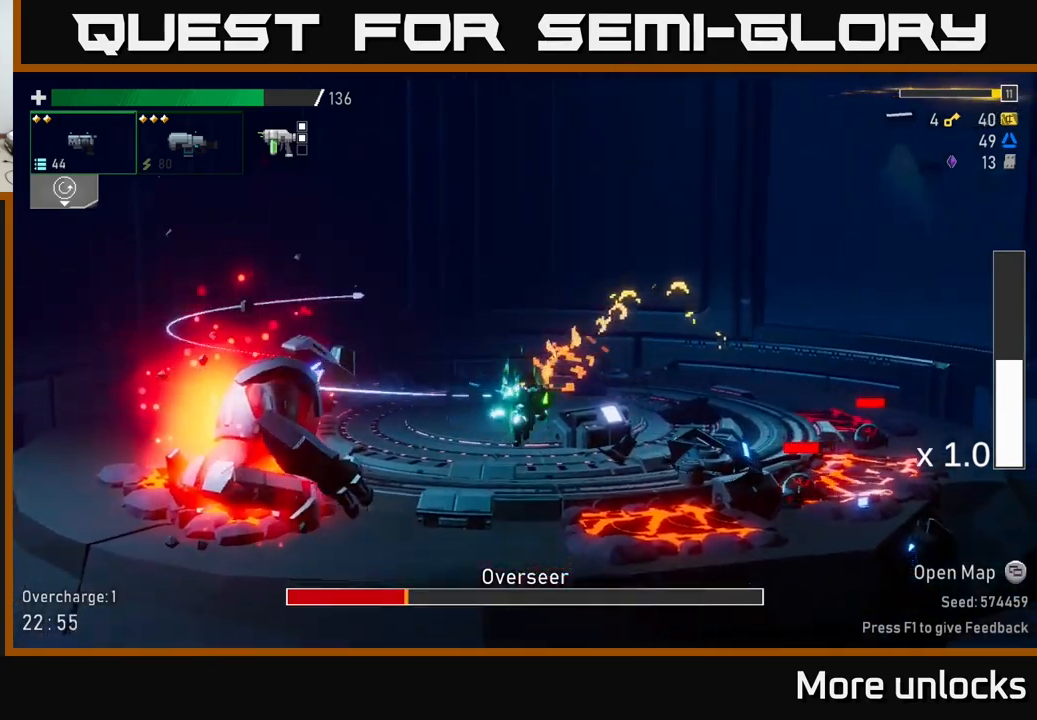
{"buttons": ["X"], "left_stick": "left", "right_stick": "center", "events": [[67, "R2", "down"], [117, "left_stick", "left"], [200, "R2", "up"], [367, "X", "down"]]}
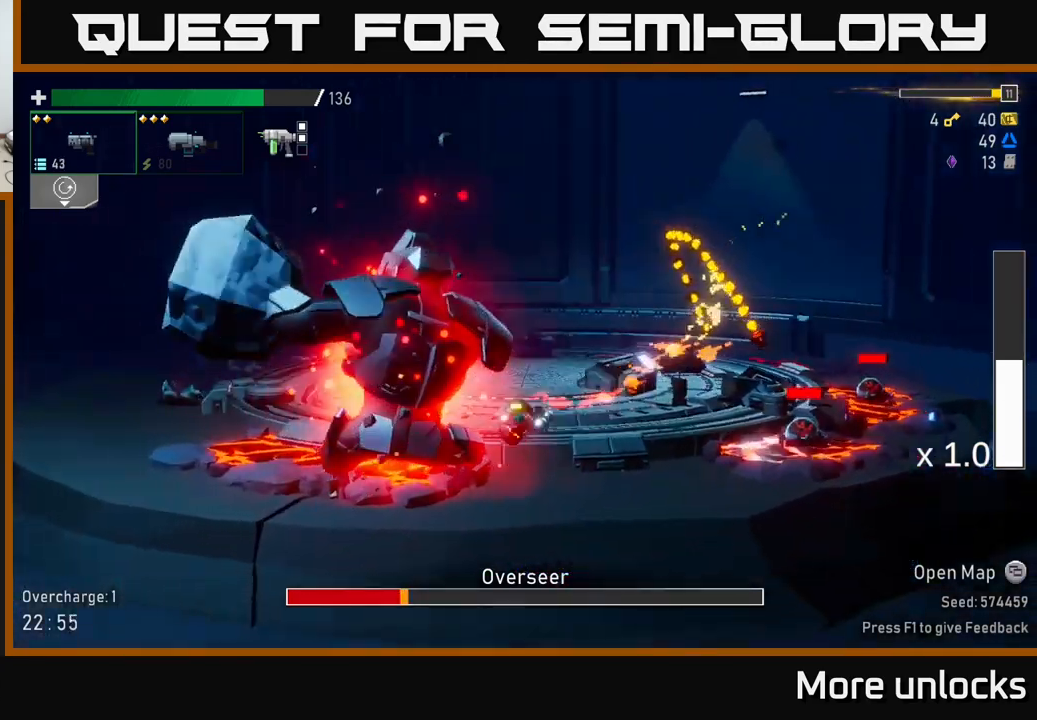
{"buttons": [], "left_stick": "left", "right_stick": "center", "events": [[183, "X", "up"], [250, "A", "down"], [433, "A", "up"]]}
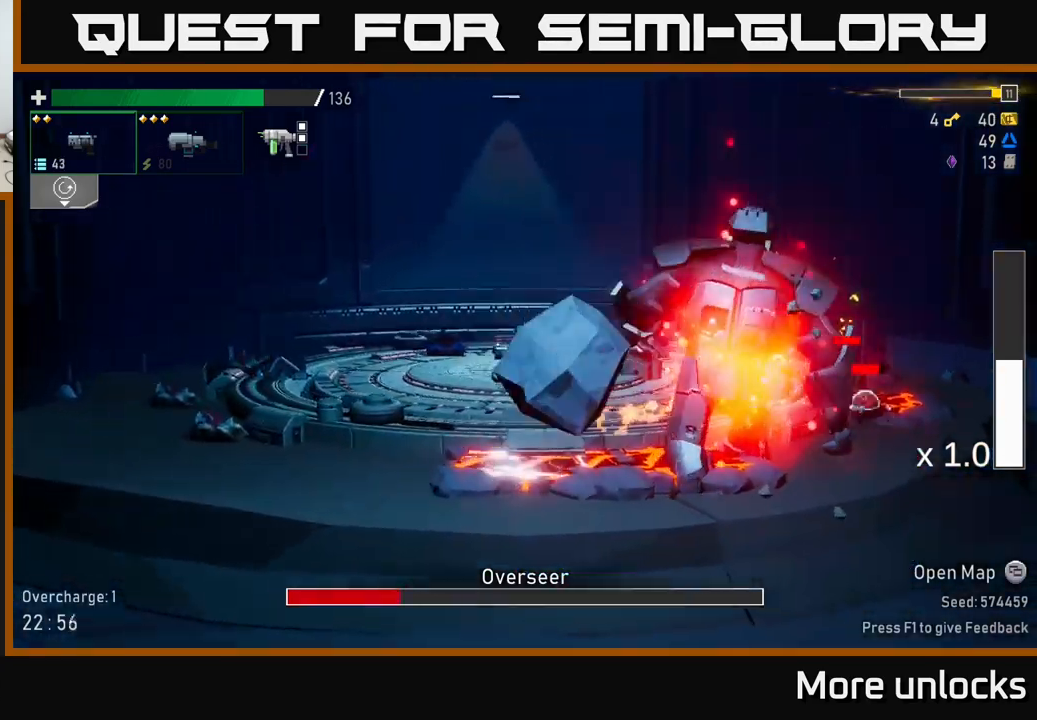
{"buttons": ["R2"], "left_stick": "right", "right_stick": "center", "events": [[433, "left_stick", "right"], [467, "R2", "down"]]}
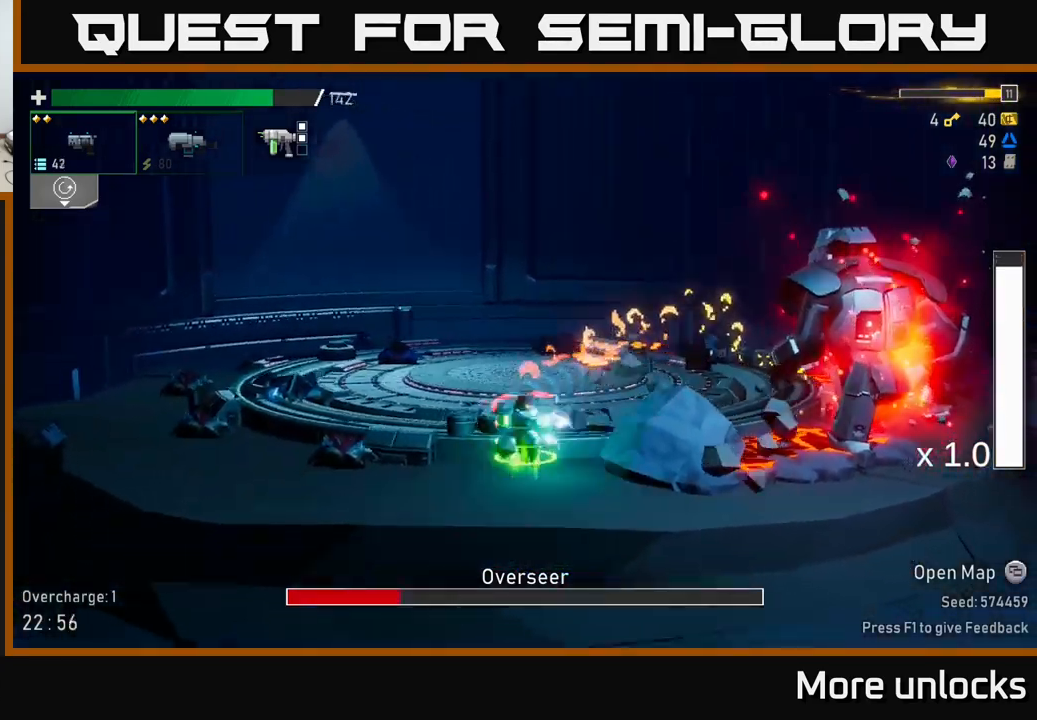
{"buttons": [], "left_stick": "center", "right_stick": "center", "events": [[50, "left_stick", "center"], [67, "R2", "up"], [133, "R2", "down"], [250, "R2", "up"], [367, "R2", "down"], [467, "R2", "up"]]}
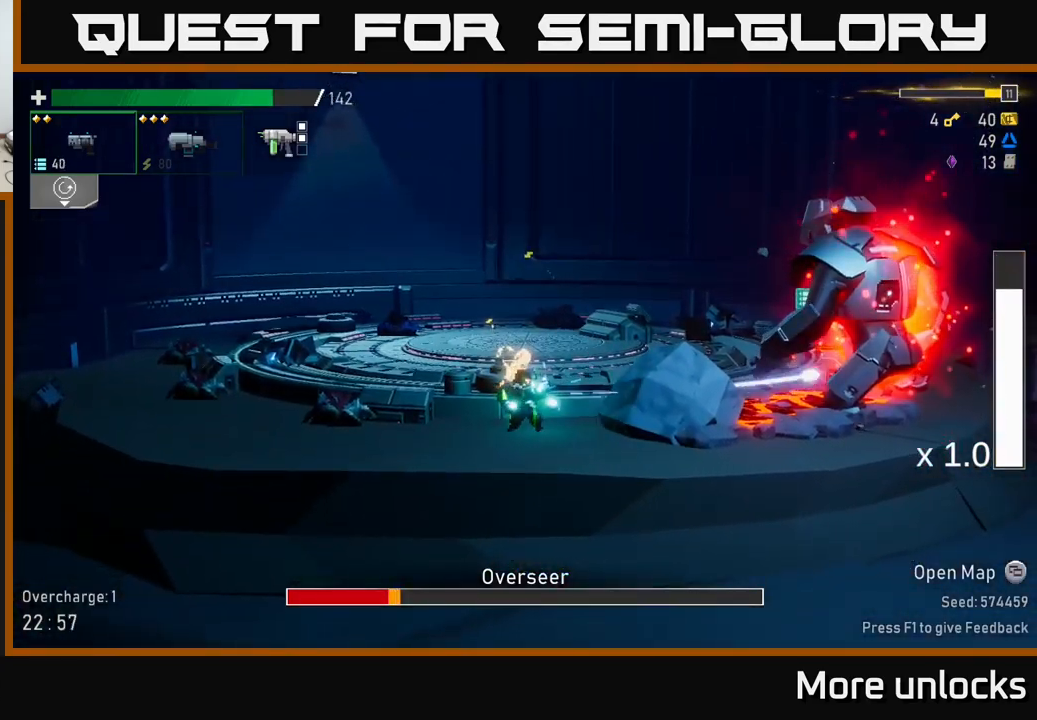
{"buttons": [], "left_stick": "center", "right_stick": "center", "events": [[33, "R2", "down"], [150, "R2", "up"], [233, "R2", "down"], [333, "R2", "up"], [400, "R2", "down"], [500, "R2", "up"]]}
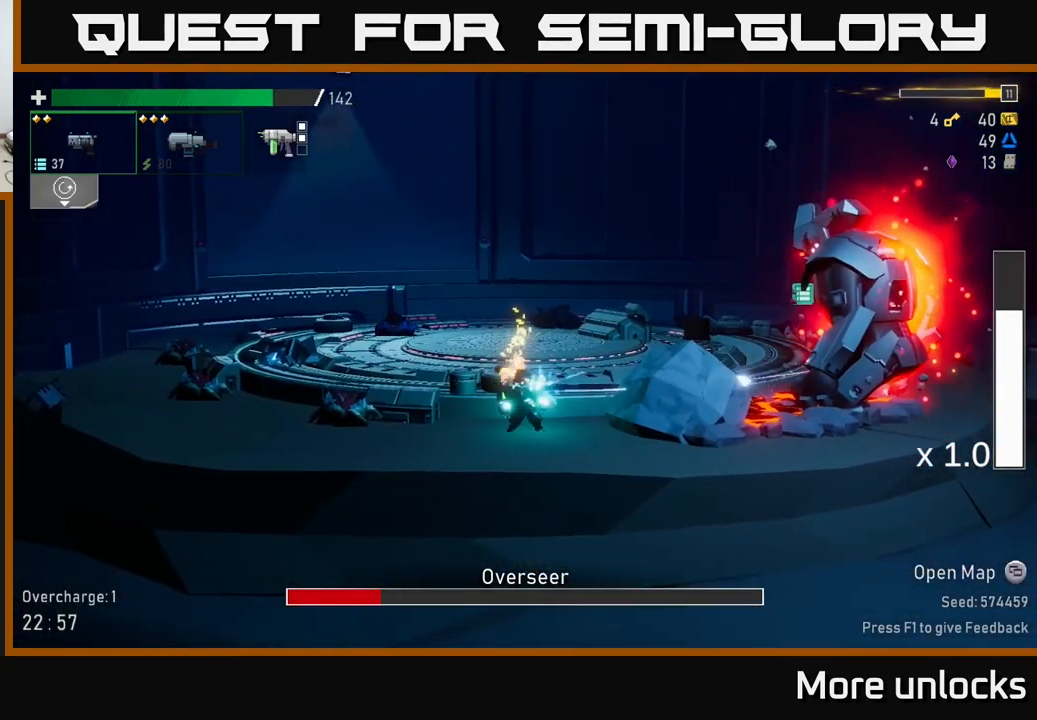
{"buttons": ["A"], "left_stick": "left", "right_stick": "center", "events": [[67, "R2", "down"], [200, "R2", "up"], [233, "left_stick", "left"], [267, "R2", "down"], [417, "R2", "up"], [450, "A", "down"]]}
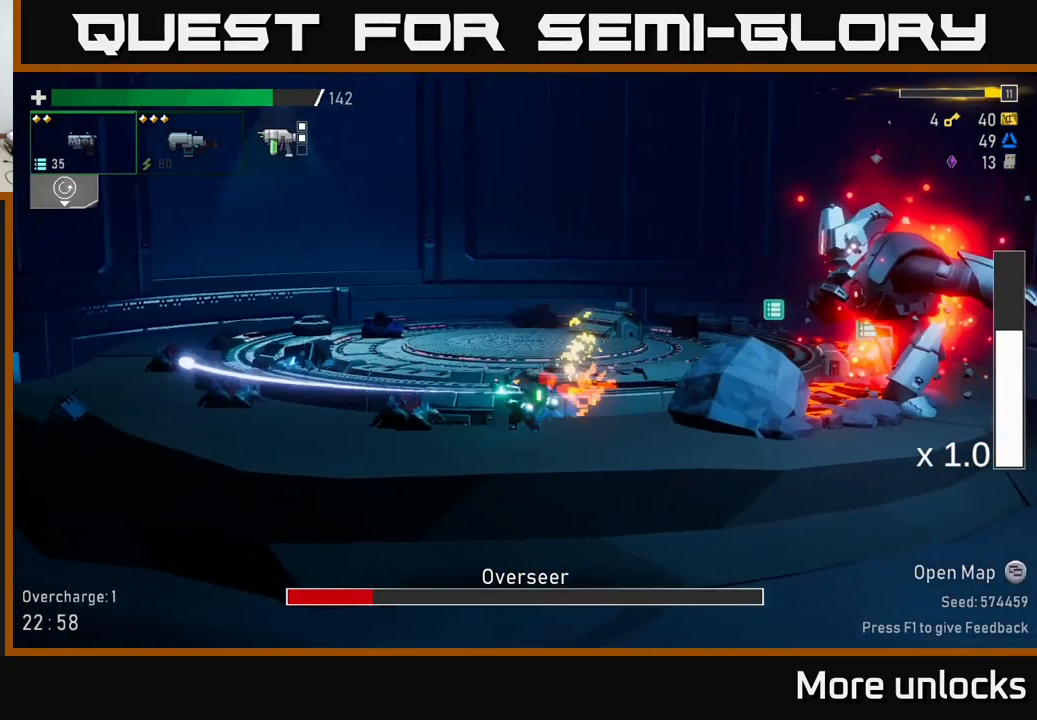
{"buttons": [], "left_stick": "left", "right_stick": "center", "events": [[250, "left_stick", "right"], [267, "A", "up"], [283, "X", "down"], [367, "X", "up"], [500, "left_stick", "left"]]}
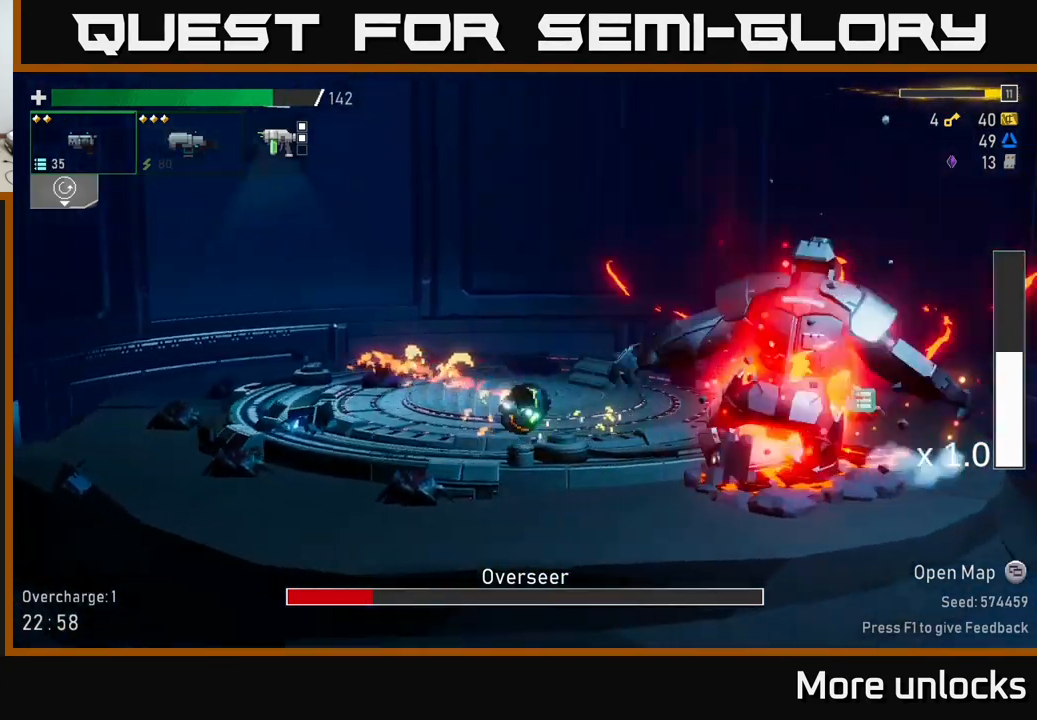
{"buttons": [], "left_stick": "right", "right_stick": "center", "events": [[200, "left_stick", "right"], [317, "R2", "down"], [433, "R2", "up"]]}
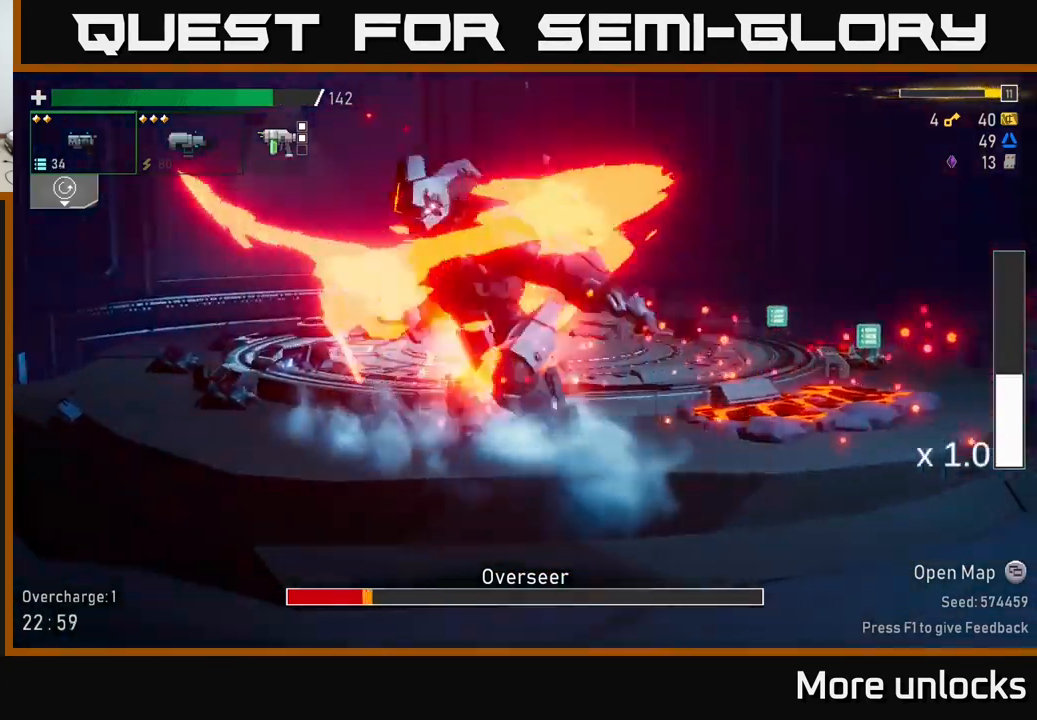
{"buttons": [], "left_stick": "left", "right_stick": "center", "events": [[33, "X", "down"], [117, "X", "up"], [217, "left_stick", "left"]]}
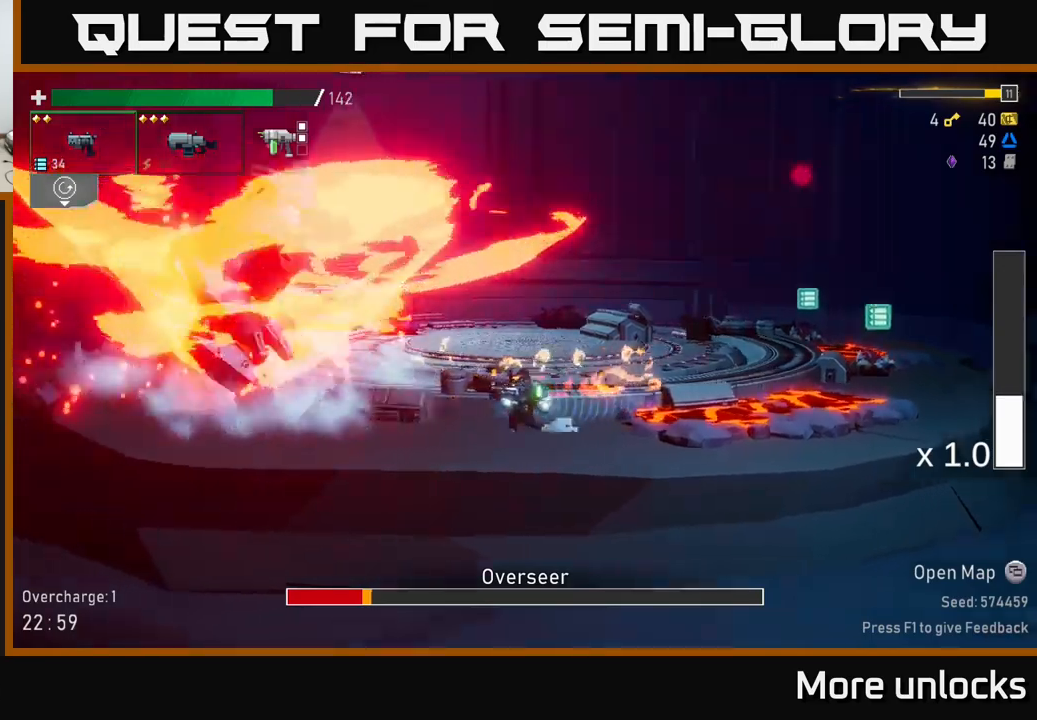
{"buttons": ["X"], "left_stick": "center", "right_stick": "center", "events": [[17, "R2", "down"], [150, "R2", "up"], [234, "R2", "down"], [284, "left_stick", "center"], [334, "R2", "up"], [467, "X", "down"]]}
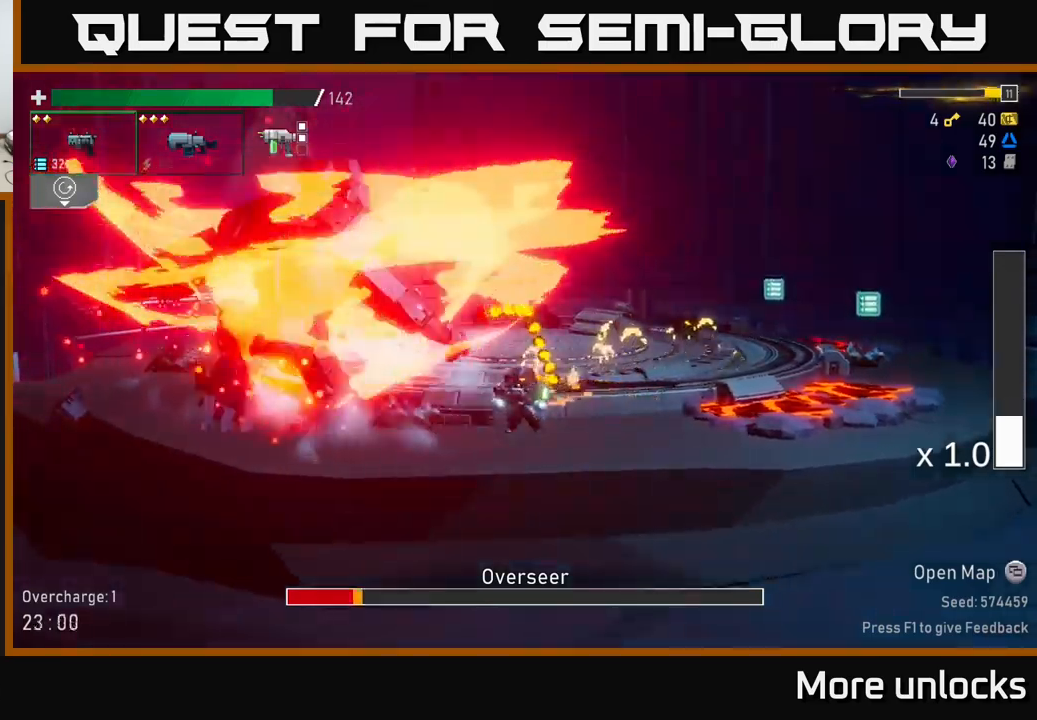
{"buttons": ["R2"], "left_stick": "right", "right_stick": "center", "events": [[17, "left_stick", "left"], [67, "X", "up"], [450, "left_stick", "right"], [500, "R2", "down"]]}
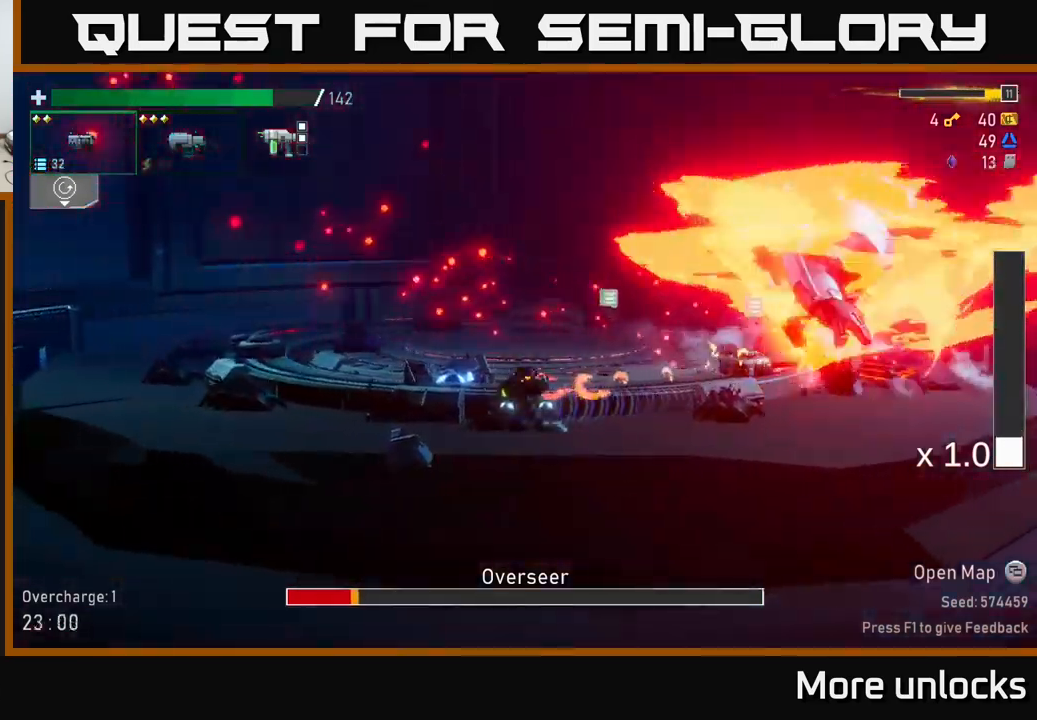
{"buttons": [], "left_stick": "down-right", "right_stick": "center", "events": [[100, "R2", "up"], [117, "left_stick", "down"], [184, "R2", "down"], [334, "R2", "up"], [400, "R2", "down"], [484, "left_stick", "down-right"], [500, "R2", "up"]]}
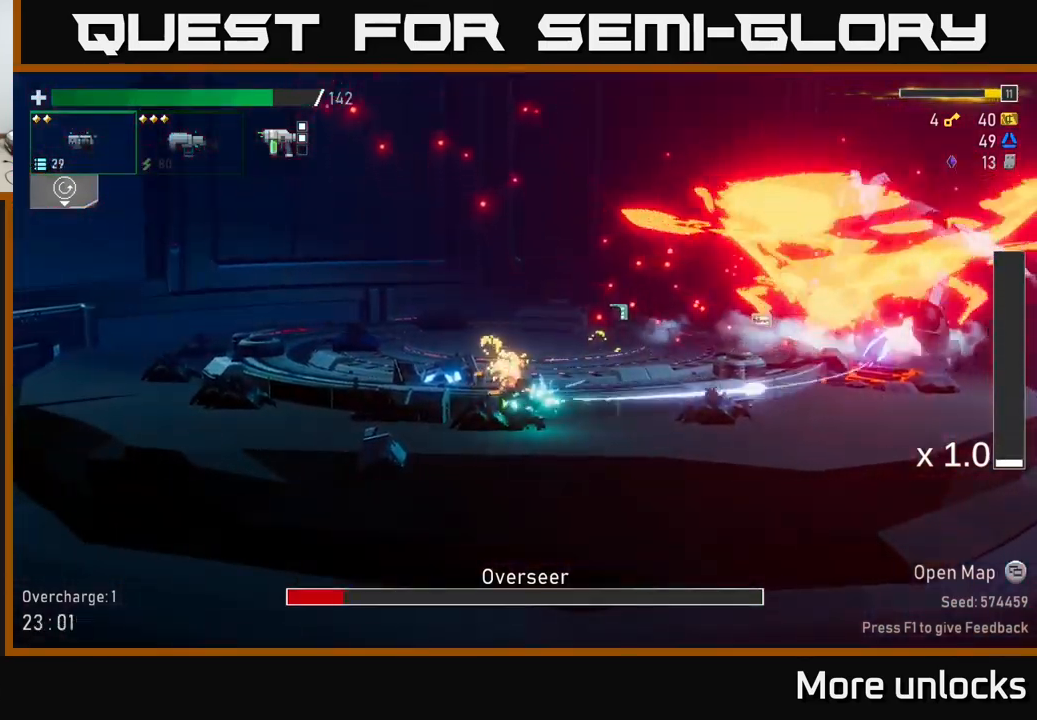
{"buttons": [], "left_stick": "right", "right_stick": "center", "events": [[17, "left_stick", "right"], [100, "L2", "down"], [167, "R2", "down"], [234, "L2", "up"], [284, "R2", "up"], [350, "R2", "down"], [467, "R2", "up"]]}
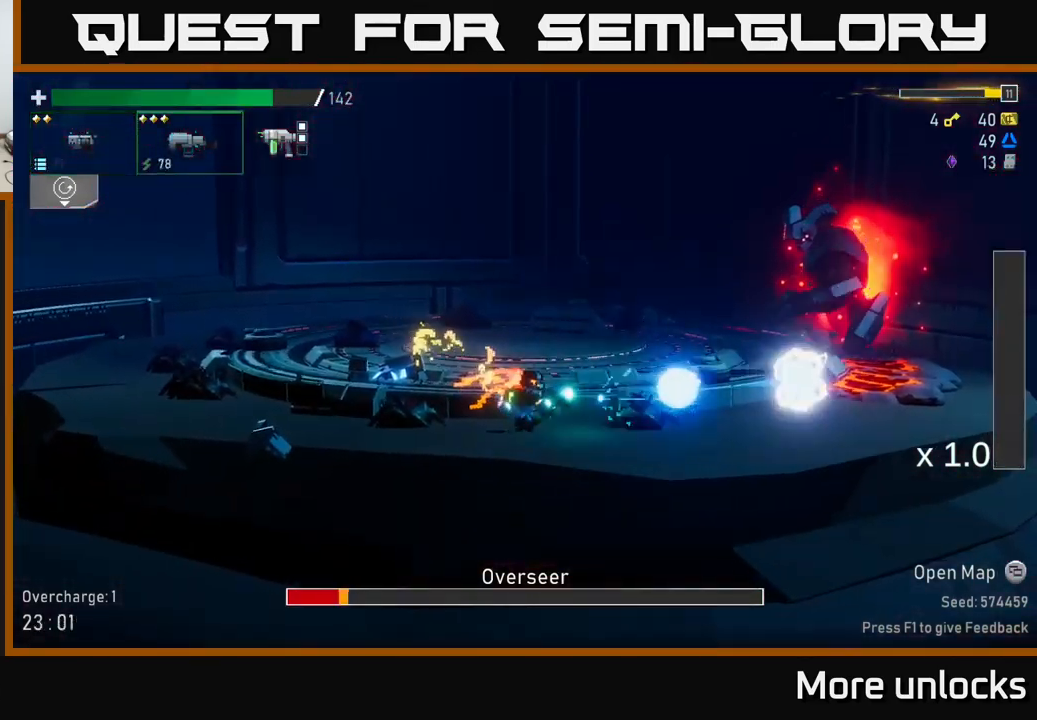
{"buttons": ["R2"], "left_stick": "right", "right_stick": "center", "events": [[67, "R2", "down"], [200, "R2", "up"], [267, "R2", "down"], [384, "R2", "up"], [500, "R2", "down"]]}
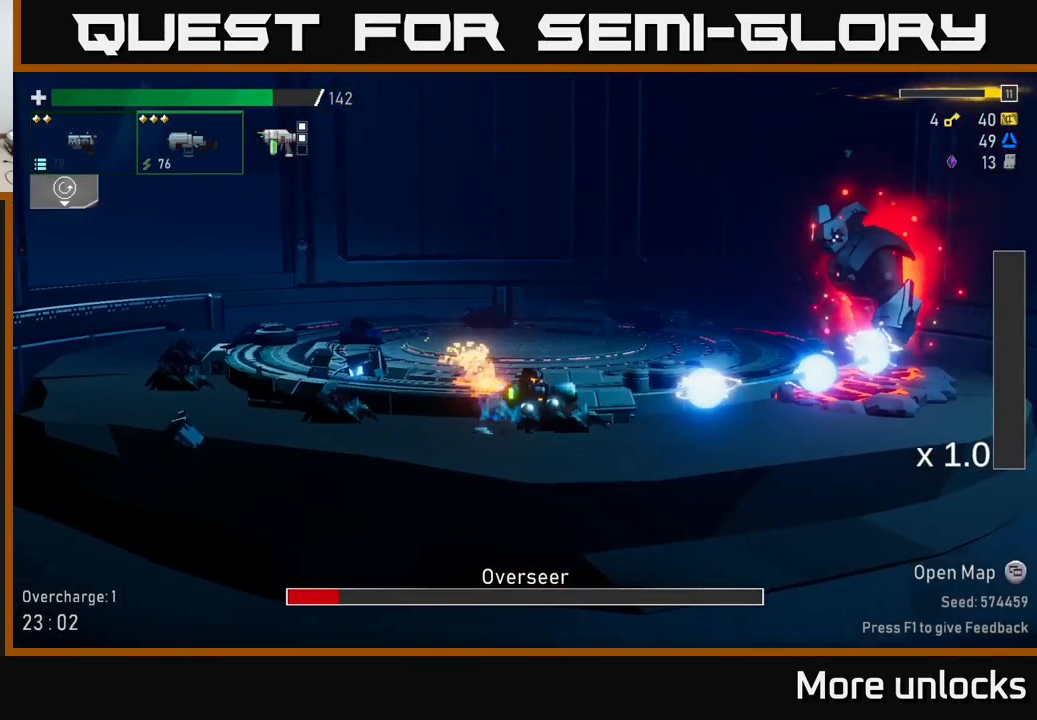
{"buttons": [], "left_stick": "right", "right_stick": "center", "events": [[117, "R2", "up"], [167, "R2", "down"], [284, "R2", "up"], [367, "R2", "down"], [484, "R2", "up"]]}
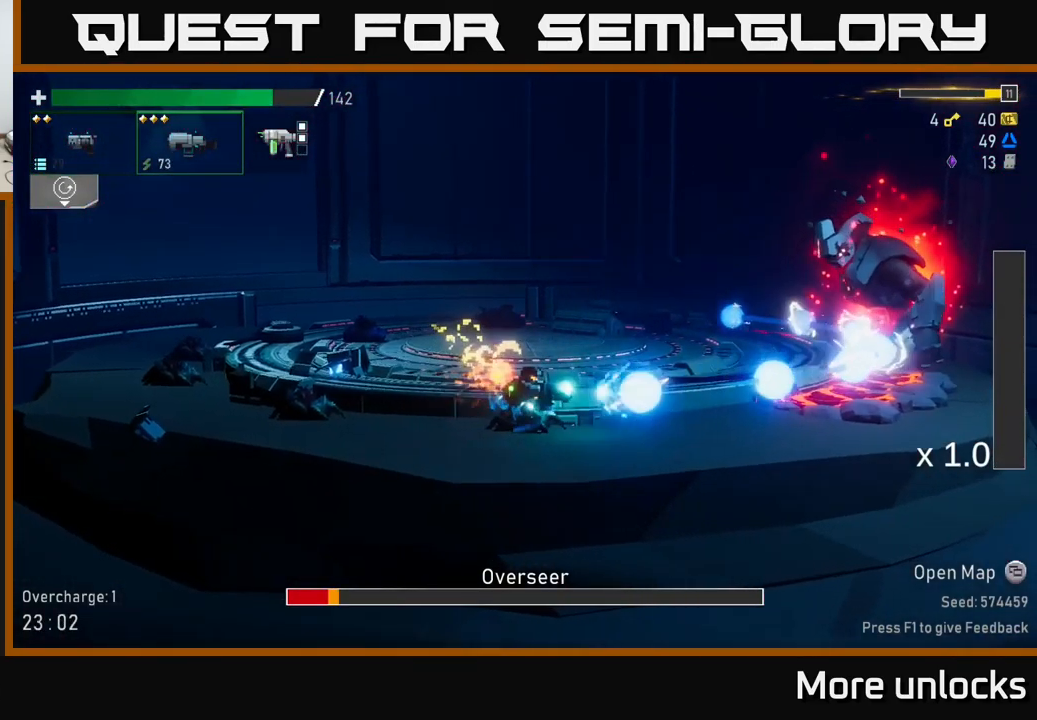
{"buttons": [], "left_stick": "right", "right_stick": "center", "events": [[50, "R2", "down"], [167, "R2", "up"], [250, "R2", "down"], [384, "R2", "up"]]}
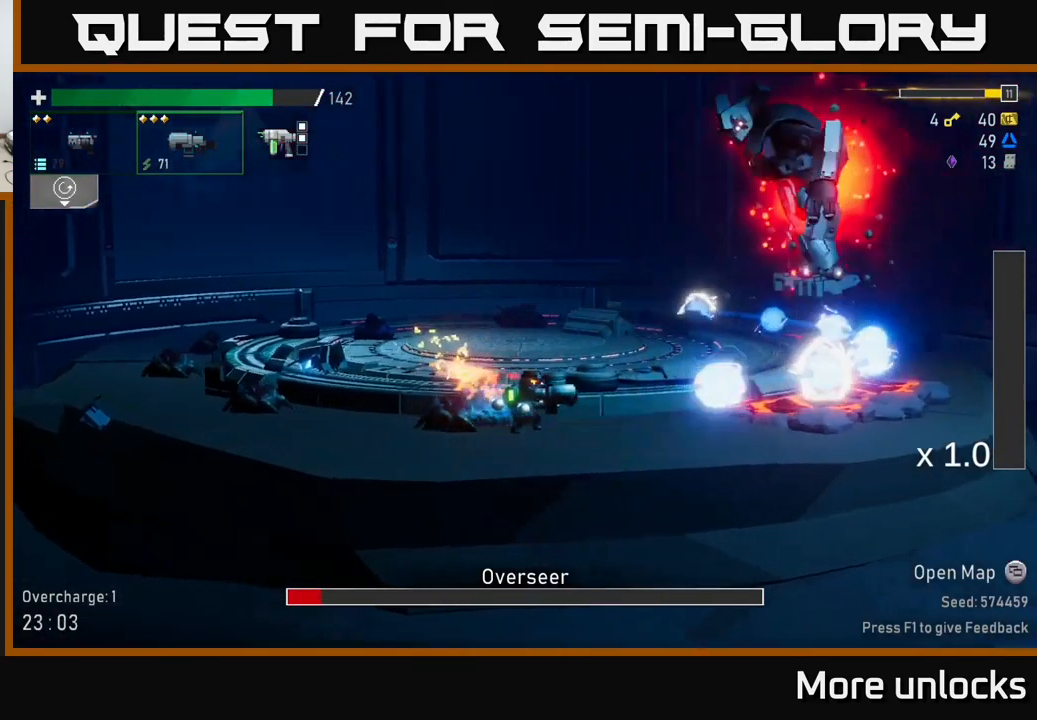
{"buttons": ["A"], "left_stick": "right", "right_stick": "center", "events": [[17, "L2", "down"], [117, "L2", "up"], [250, "A", "down"], [417, "A", "up"], [484, "A", "down"]]}
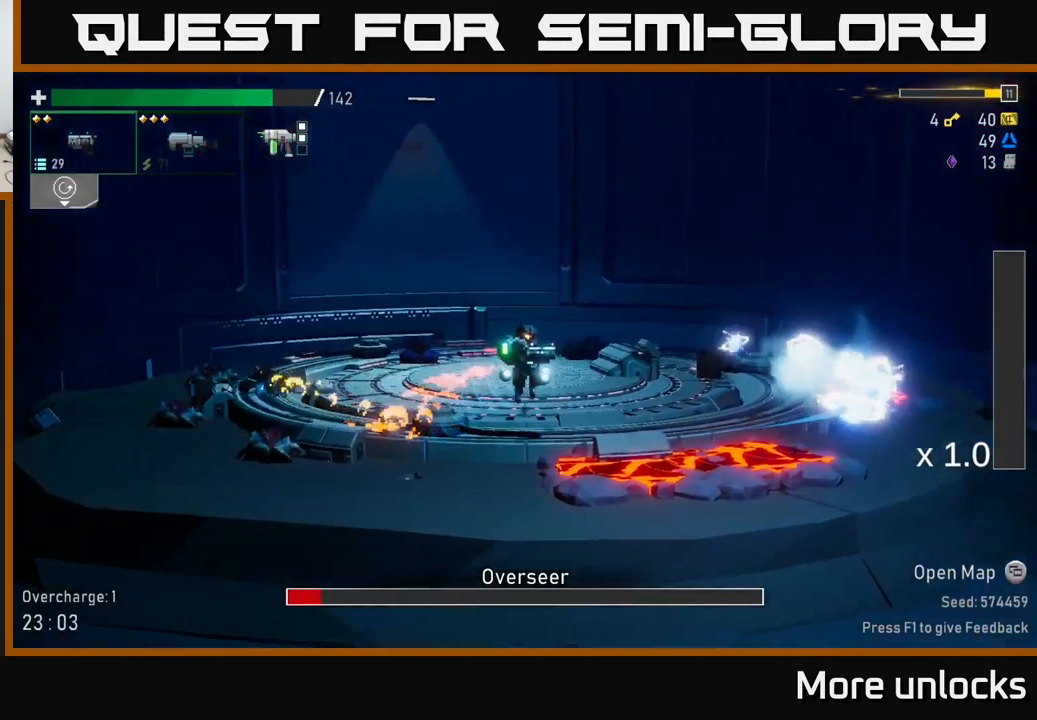
{"buttons": [], "left_stick": "right", "right_stick": "center", "events": [[234, "X", "down"], [467, "X", "up"], [500, "A", "up"]]}
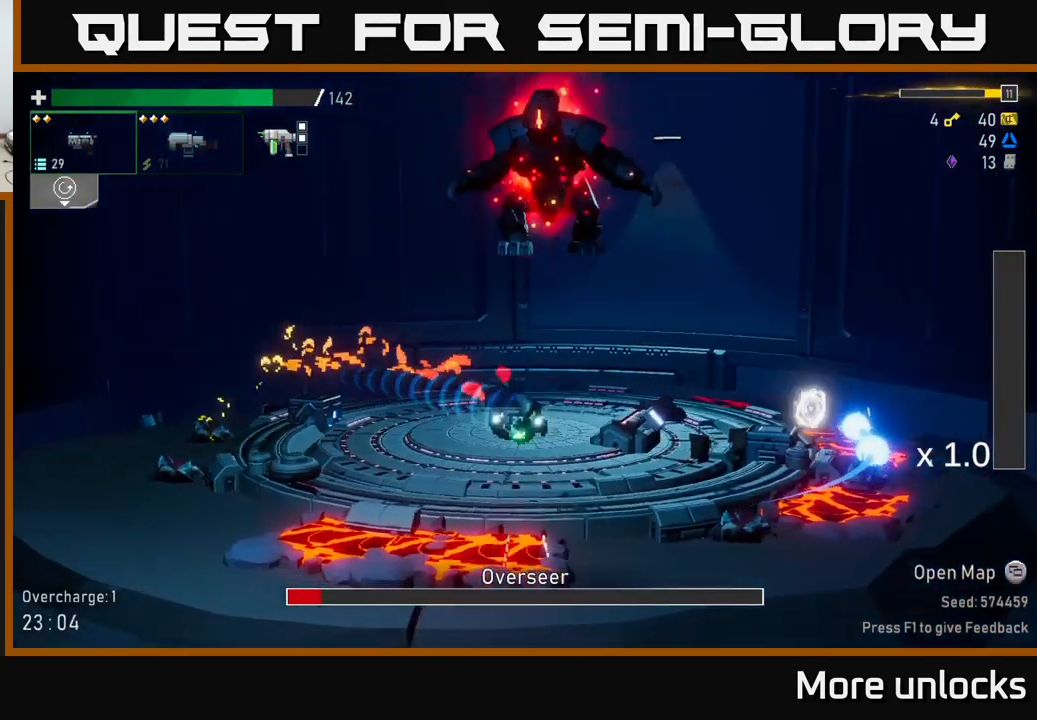
{"buttons": ["A"], "left_stick": "right", "right_stick": "center", "events": [[484, "A", "down"]]}
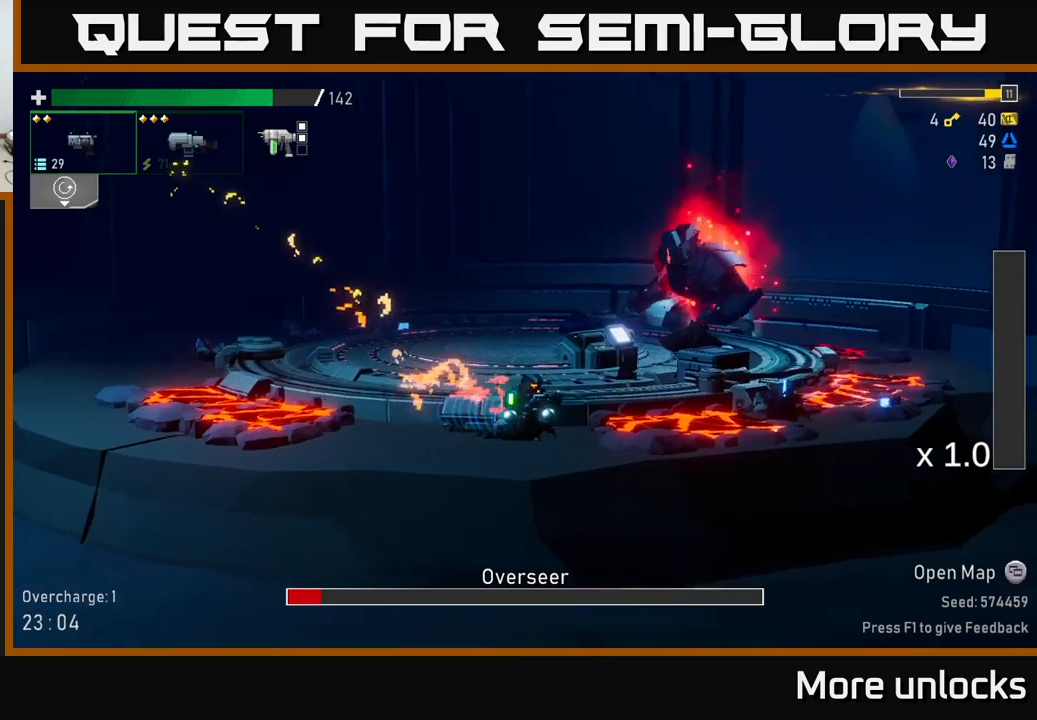
{"buttons": [], "left_stick": "right", "right_stick": "center", "events": [[150, "R2", "down"], [250, "A", "up"], [267, "R2", "up"], [367, "R2", "down"], [450, "R2", "up"]]}
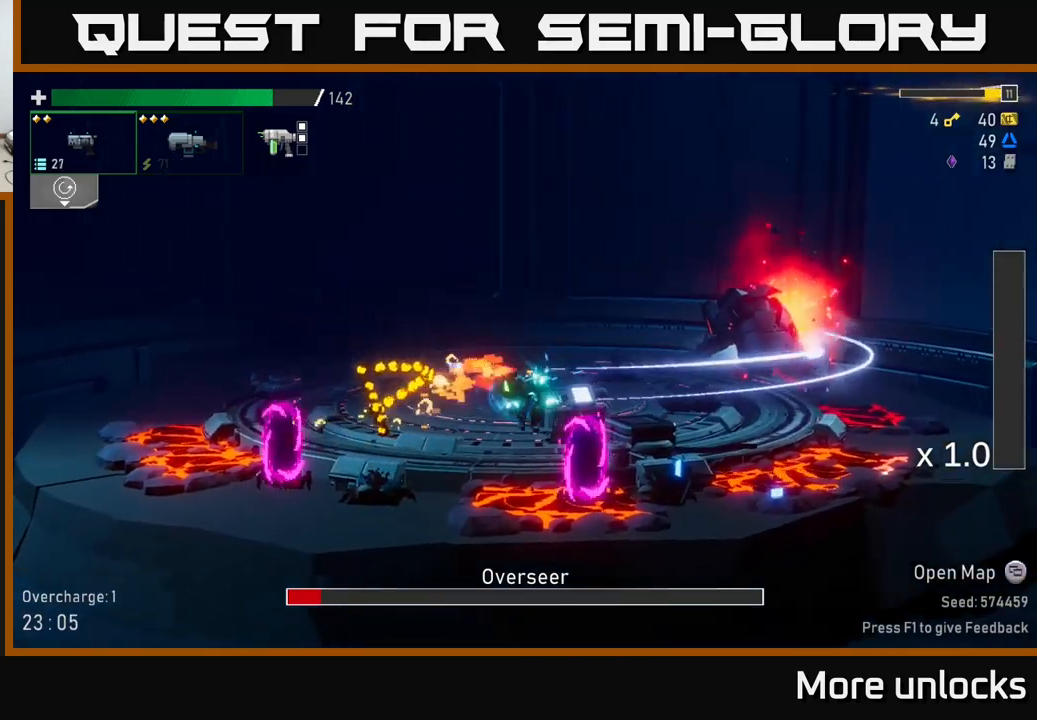
{"buttons": [], "left_stick": "right", "right_stick": "center", "events": [[17, "R2", "down"], [100, "R2", "up"], [183, "R2", "down"], [283, "R2", "up"], [350, "R2", "down"], [467, "R2", "up"]]}
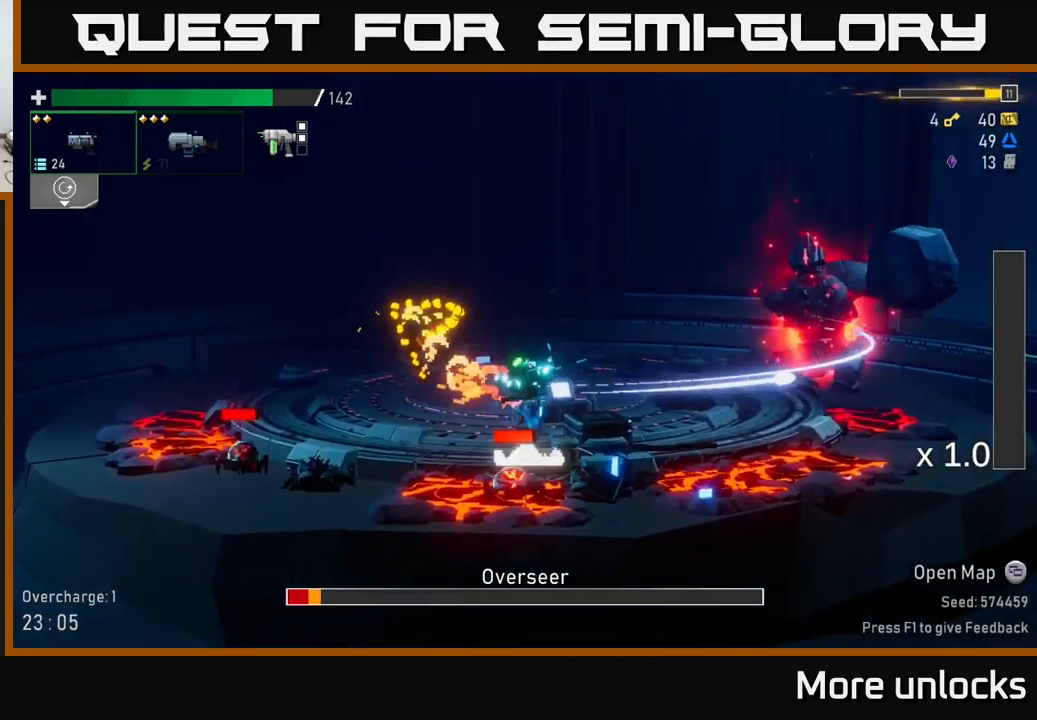
{"buttons": [], "left_stick": "right", "right_stick": "center", "events": [[33, "A", "down"], [33, "R2", "down"], [133, "R2", "up"], [217, "R2", "down"], [267, "A", "up"], [300, "R2", "up"]]}
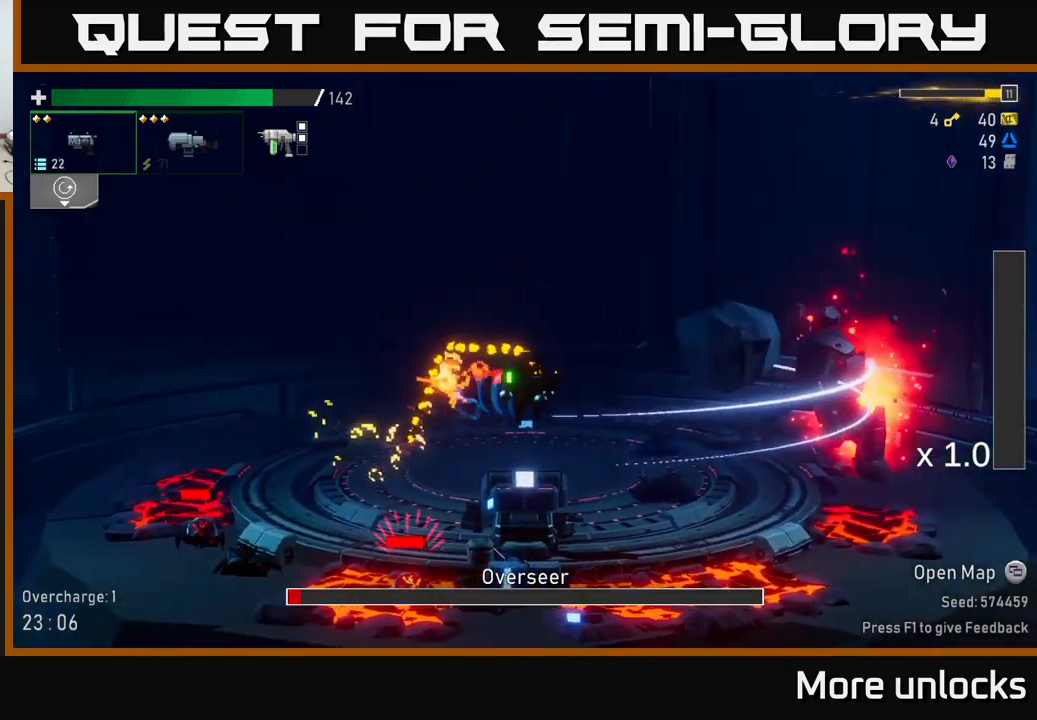
{"buttons": [], "left_stick": "right", "right_stick": "center", "events": [[333, "R2", "down"], [467, "R2", "up"]]}
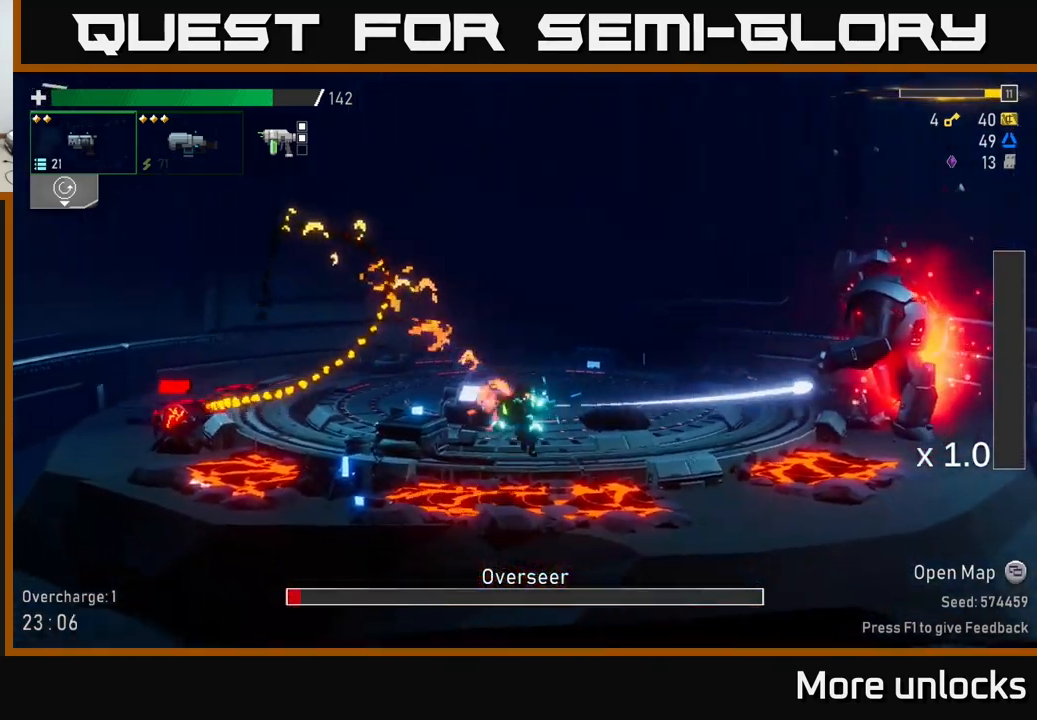
{"buttons": [], "left_stick": "right", "right_stick": "center", "events": [[50, "R2", "down"], [133, "R2", "up"], [200, "R2", "down"], [283, "A", "down"], [333, "R2", "up"], [400, "R2", "down"], [417, "X", "down"], [450, "A", "up"], [467, "R2", "up"], [500, "X", "up"]]}
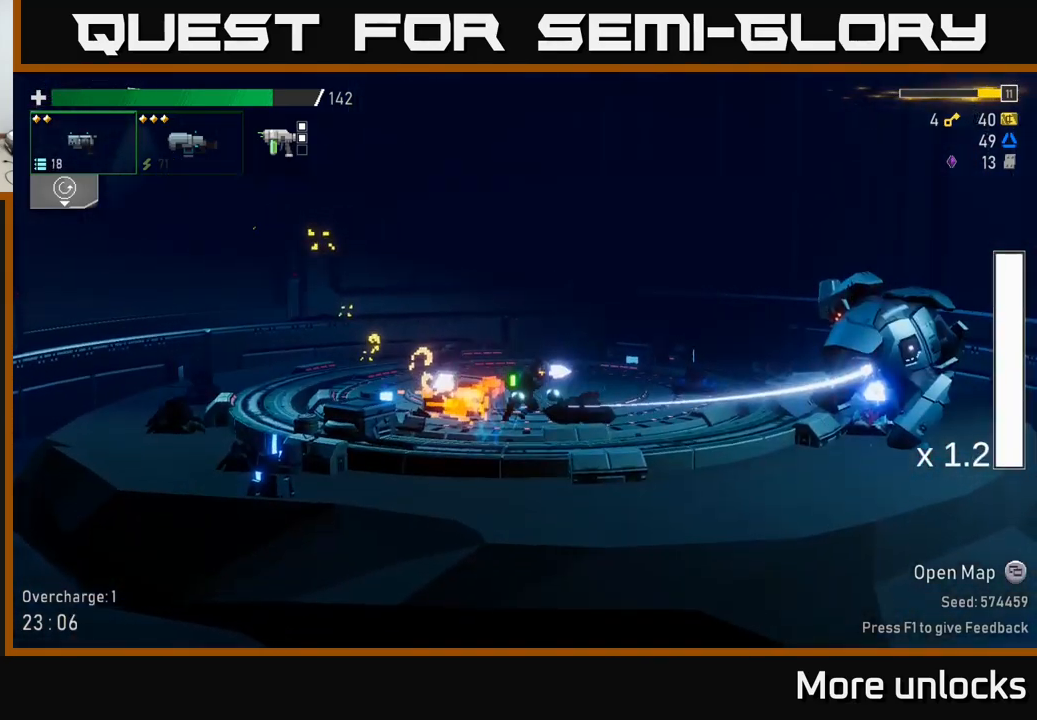
{"buttons": ["X"], "left_stick": "right", "right_stick": "center", "events": [[50, "R2", "down"], [117, "R2", "up"], [500, "X", "down"]]}
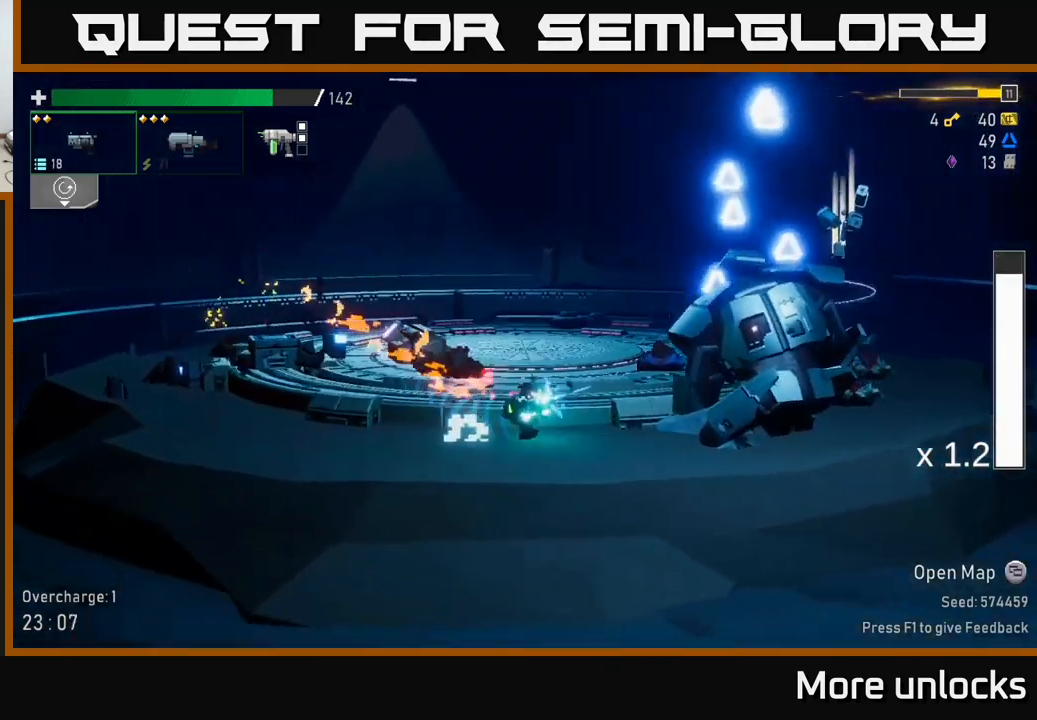
{"buttons": [], "left_stick": "right", "right_stick": "center", "events": [[133, "X", "up"]]}